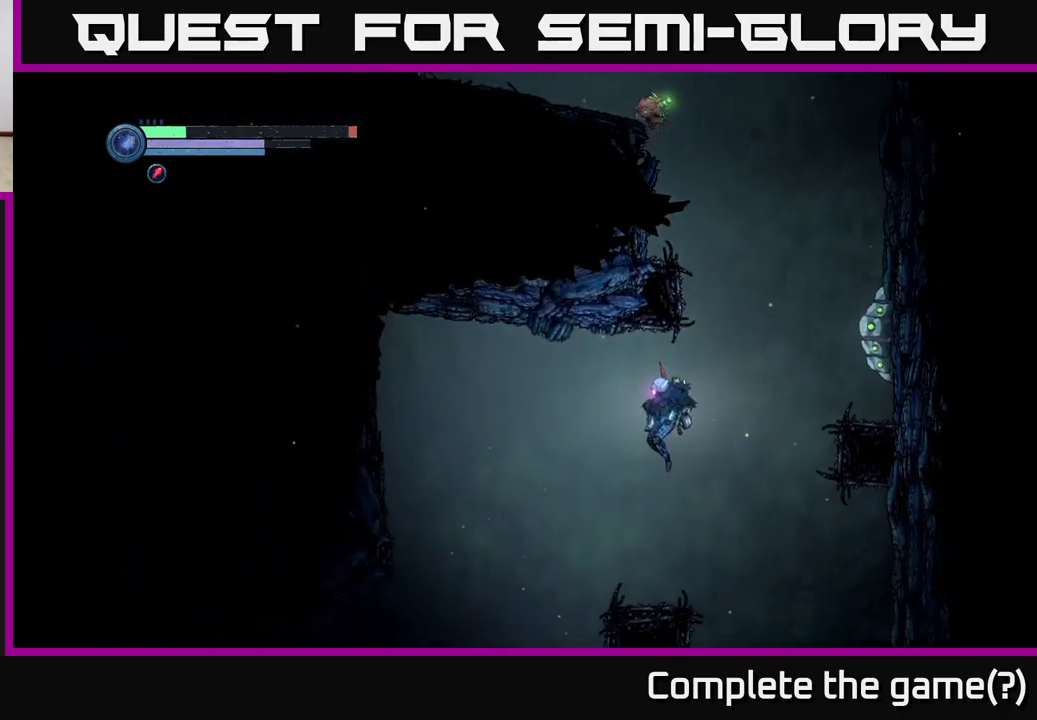
Gameplay with a controller (Xbox layout); each line is a JSON object with the inputs held at the frame after it. "events" lists button and stick changes between this image and that frame as [ms after this image, input, new state], when the widget could be followed in between.
{"buttons": [], "left_stick": "center", "right_stick": "center", "events": [[66, "left_stick", "center"], [116, "left_stick", "right"], [233, "left_stick", "center"]]}
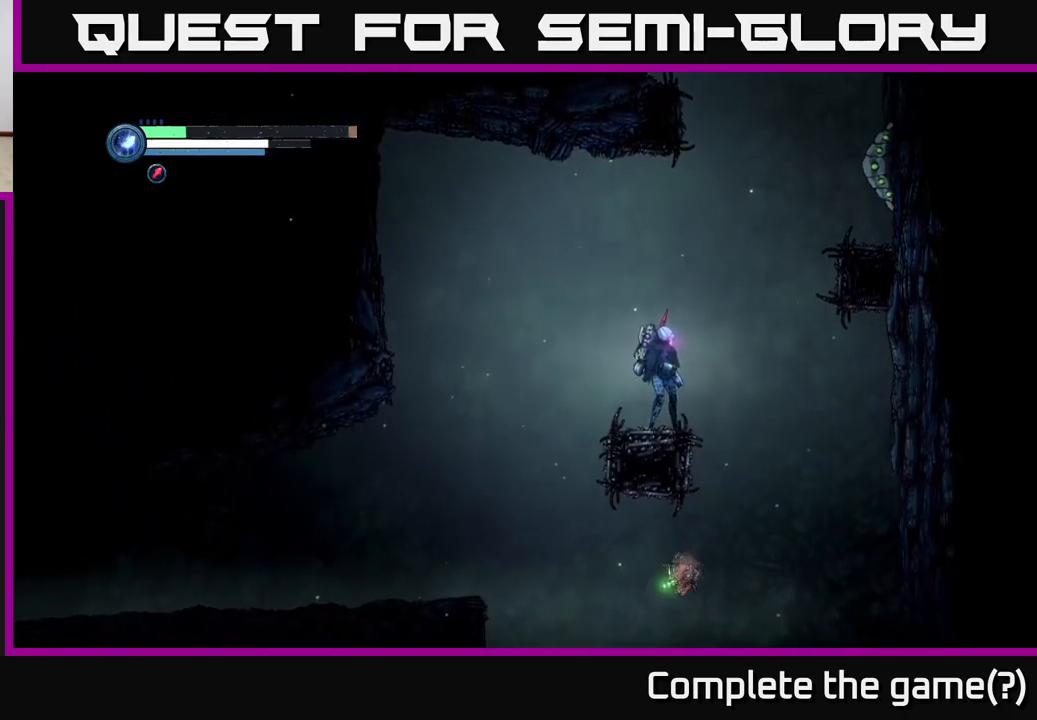
{"buttons": [], "left_stick": "down-right", "right_stick": "center", "events": [[50, "left_stick", "up"], [183, "left_stick", "left"], [300, "left_stick", "center"], [466, "left_stick", "down-right"]]}
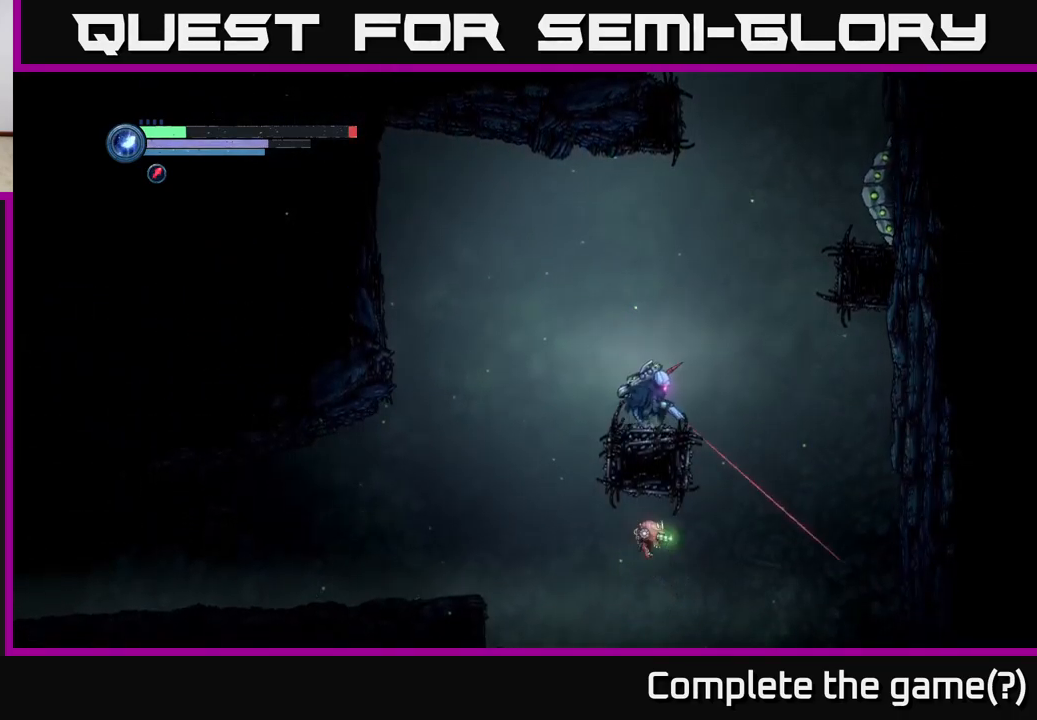
{"buttons": ["L2"], "left_stick": "down-left", "right_stick": "center", "events": [[16, "L2", "down"], [500, "left_stick", "down-left"]]}
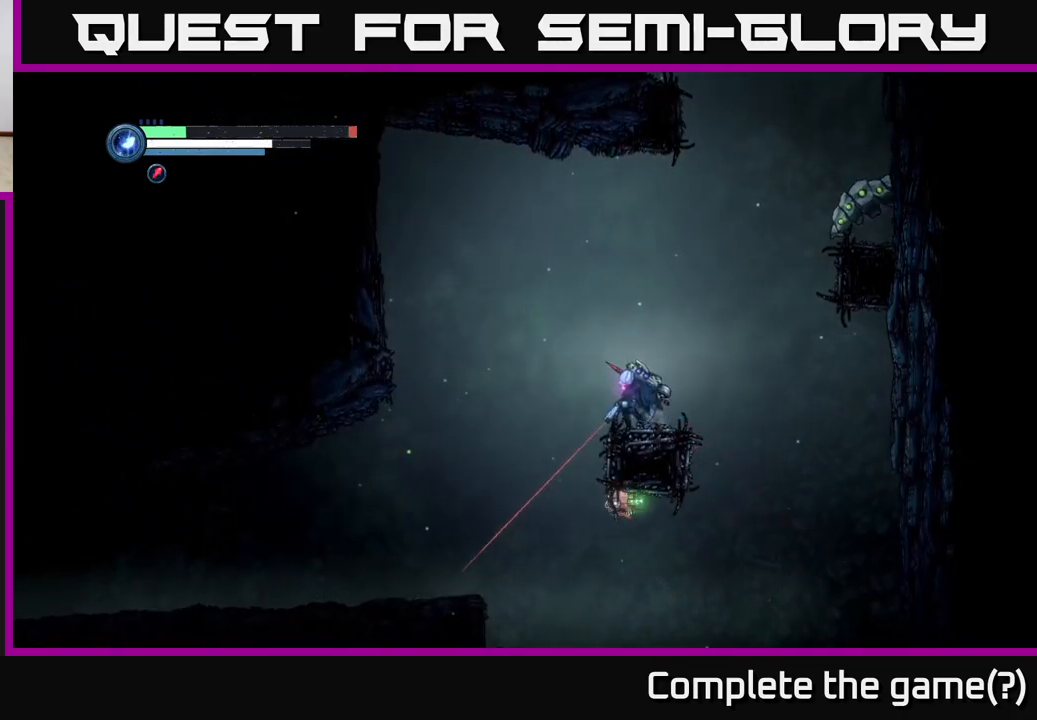
{"buttons": ["L2"], "left_stick": "down-left", "right_stick": "center", "events": []}
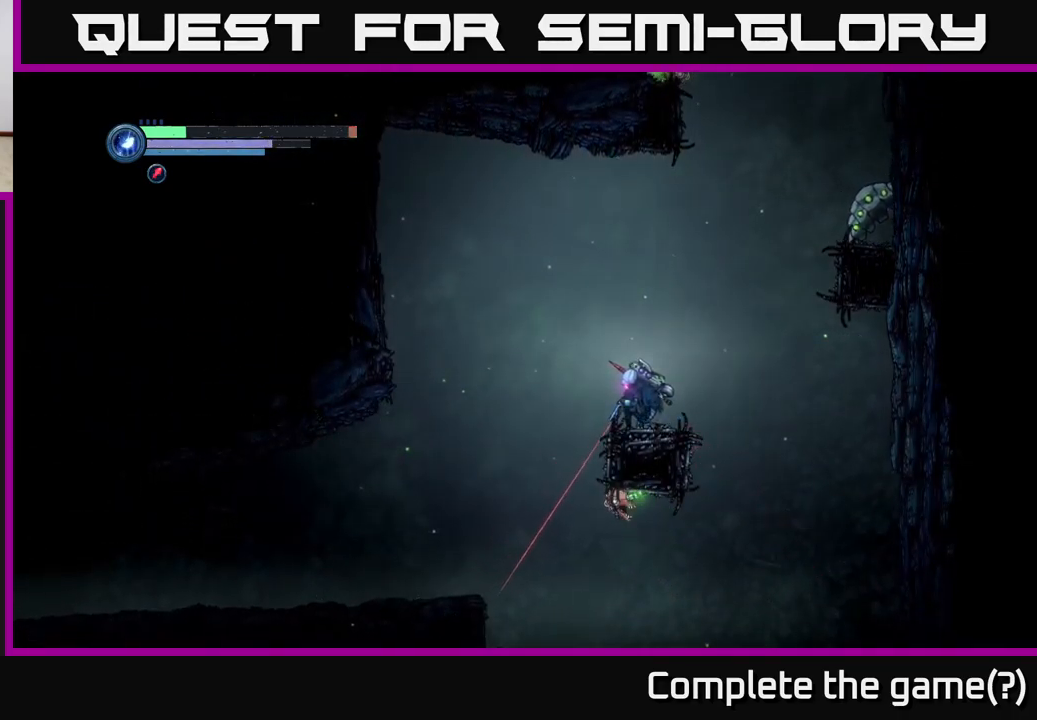
{"buttons": ["L2"], "left_stick": "up-right", "right_stick": "center", "events": [[350, "left_stick", "down-right"], [467, "left_stick", "up-right"]]}
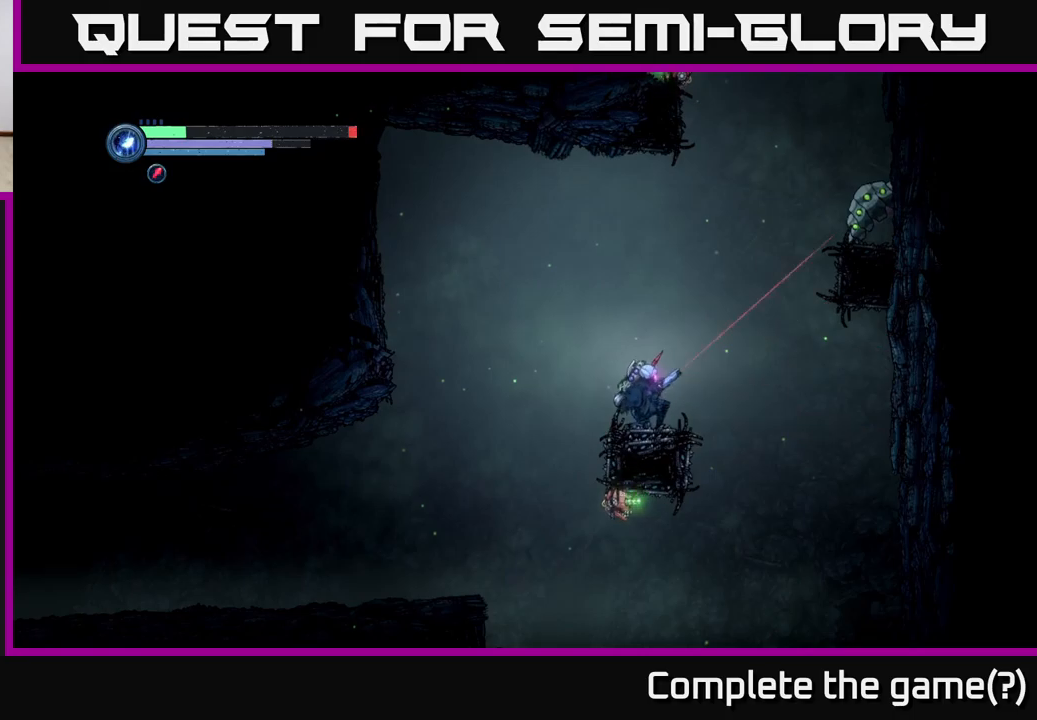
{"buttons": ["L2"], "left_stick": "up-right", "right_stick": "center", "events": []}
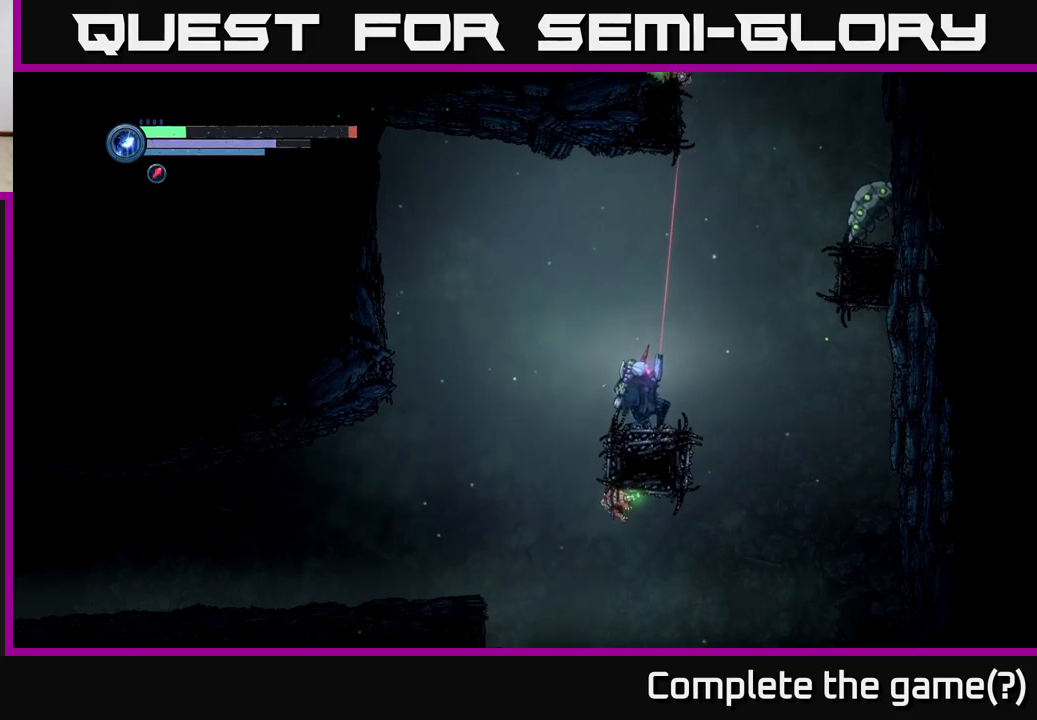
{"buttons": ["L2"], "left_stick": "up-right", "right_stick": "center", "events": [[183, "X", "down"], [283, "X", "up"]]}
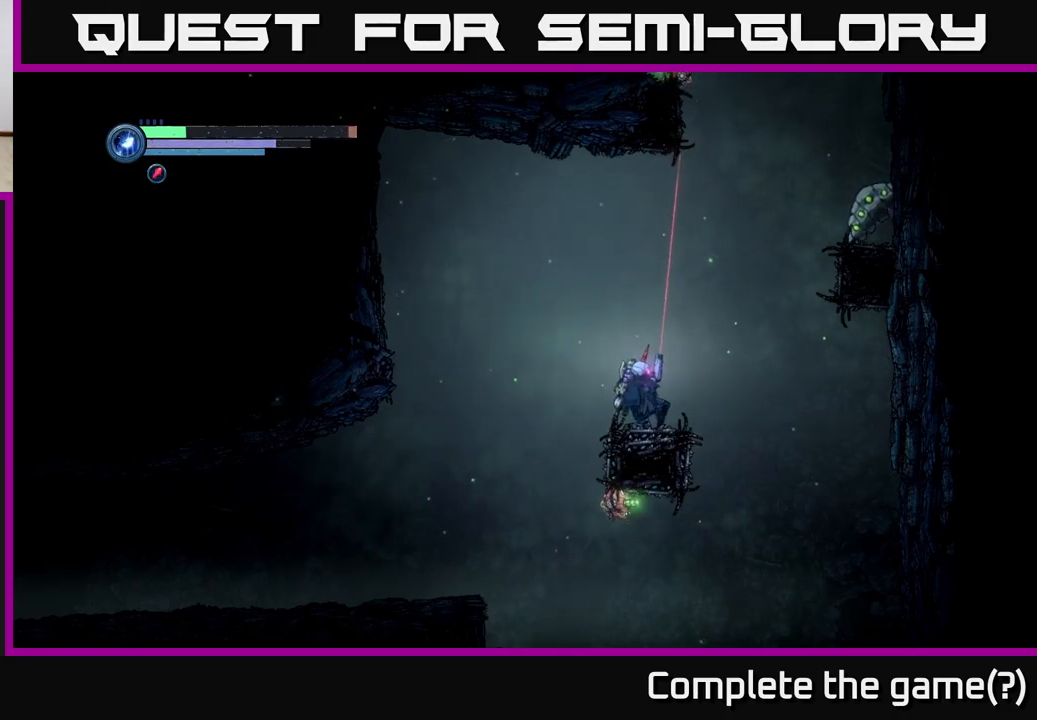
{"buttons": ["L2"], "left_stick": "up-right", "right_stick": "center", "events": [[367, "X", "down"], [417, "X", "up"]]}
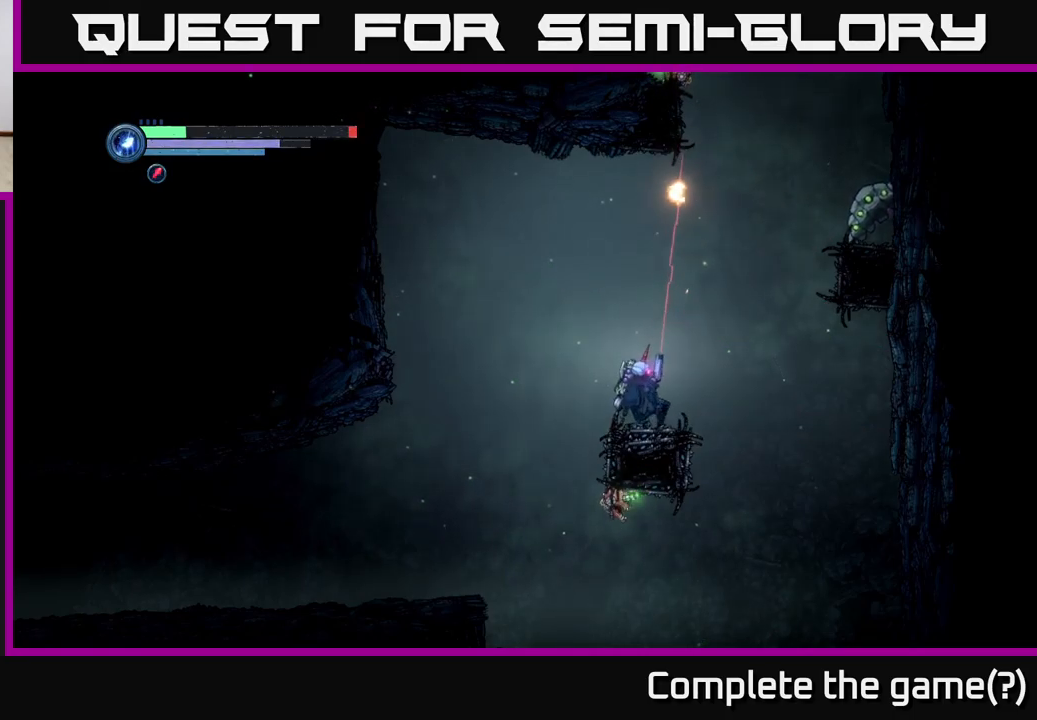
{"buttons": ["L2"], "left_stick": "up-right", "right_stick": "center", "events": [[100, "X", "down"], [200, "X", "up"]]}
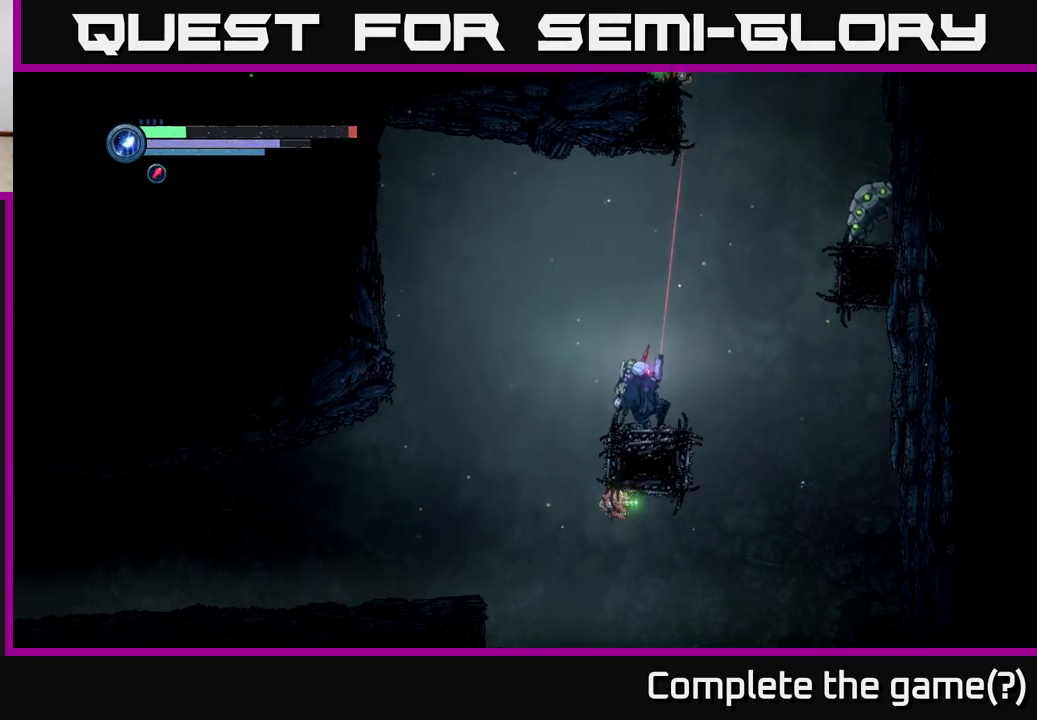
{"buttons": ["L2"], "left_stick": "up-right", "right_stick": "center", "events": []}
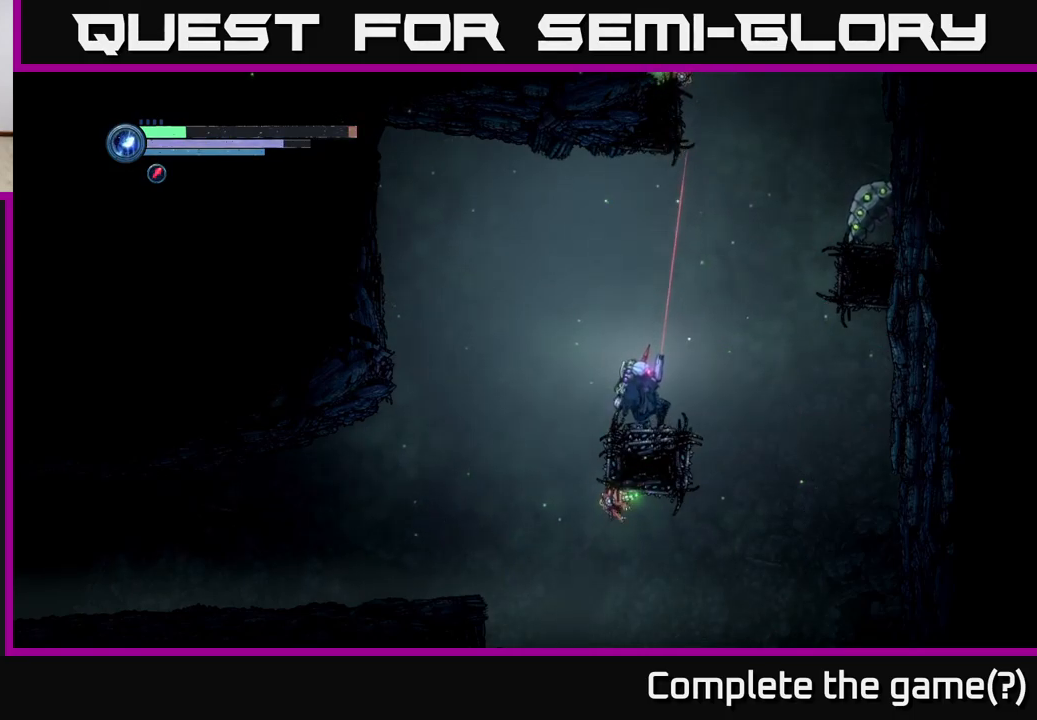
{"buttons": ["L2"], "left_stick": "up-right", "right_stick": "center", "events": [[150, "Y", "down"], [283, "Y", "up"]]}
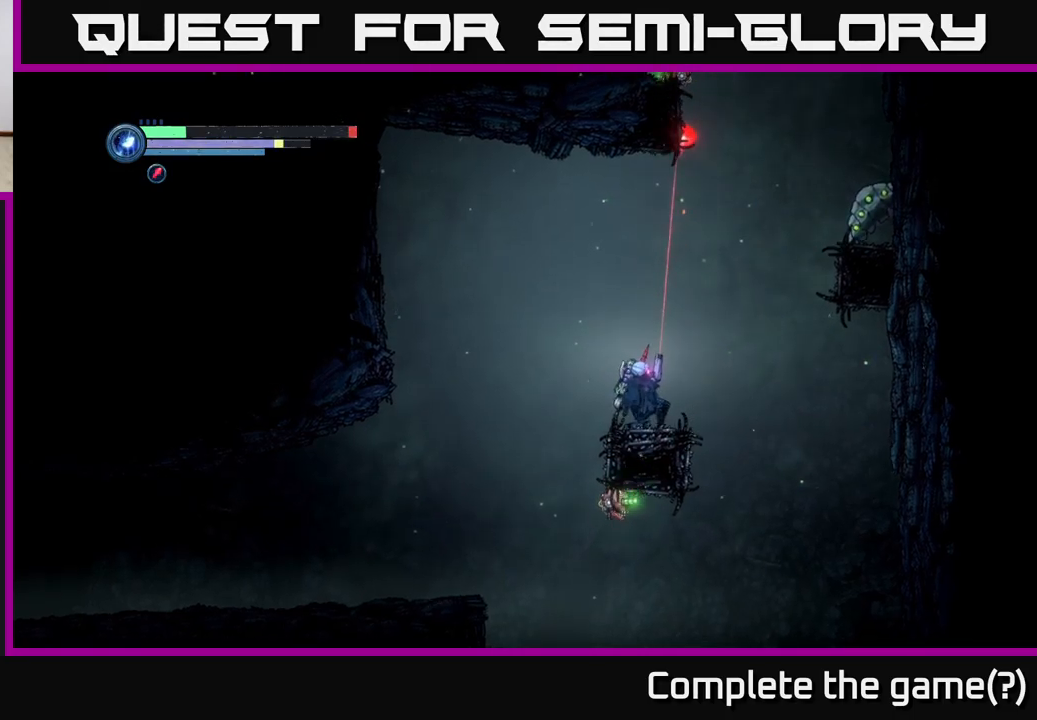
{"buttons": ["L2"], "left_stick": "up-right", "right_stick": "center", "events": []}
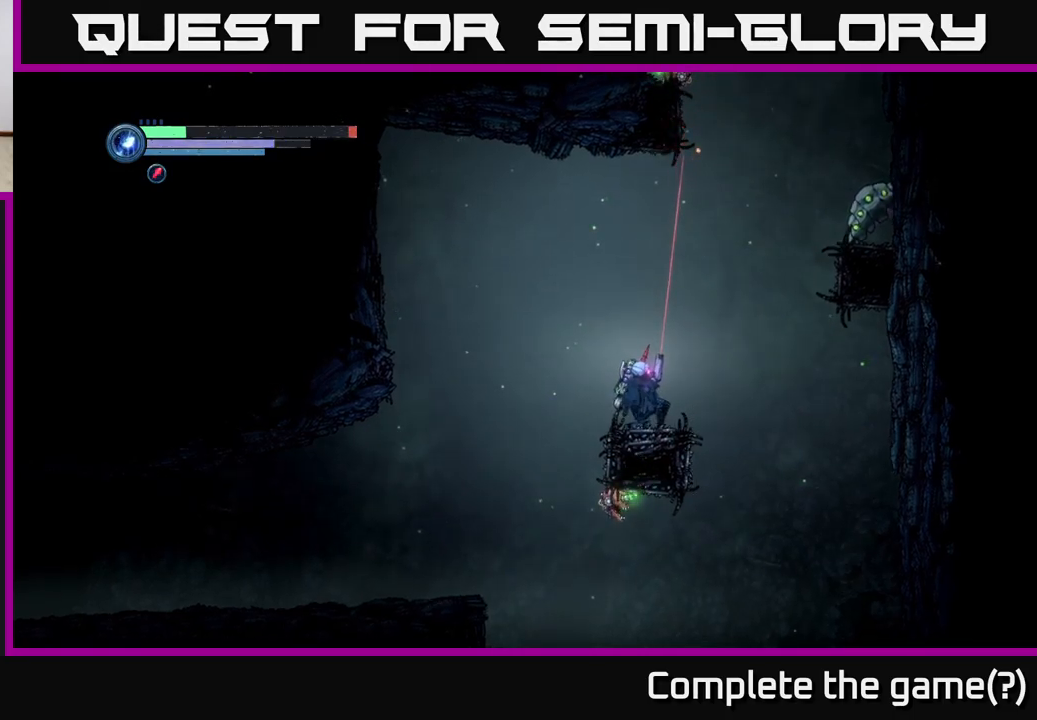
{"buttons": ["L2"], "left_stick": "up-right", "right_stick": "center", "events": [[167, "Y", "down"], [283, "Y", "up"]]}
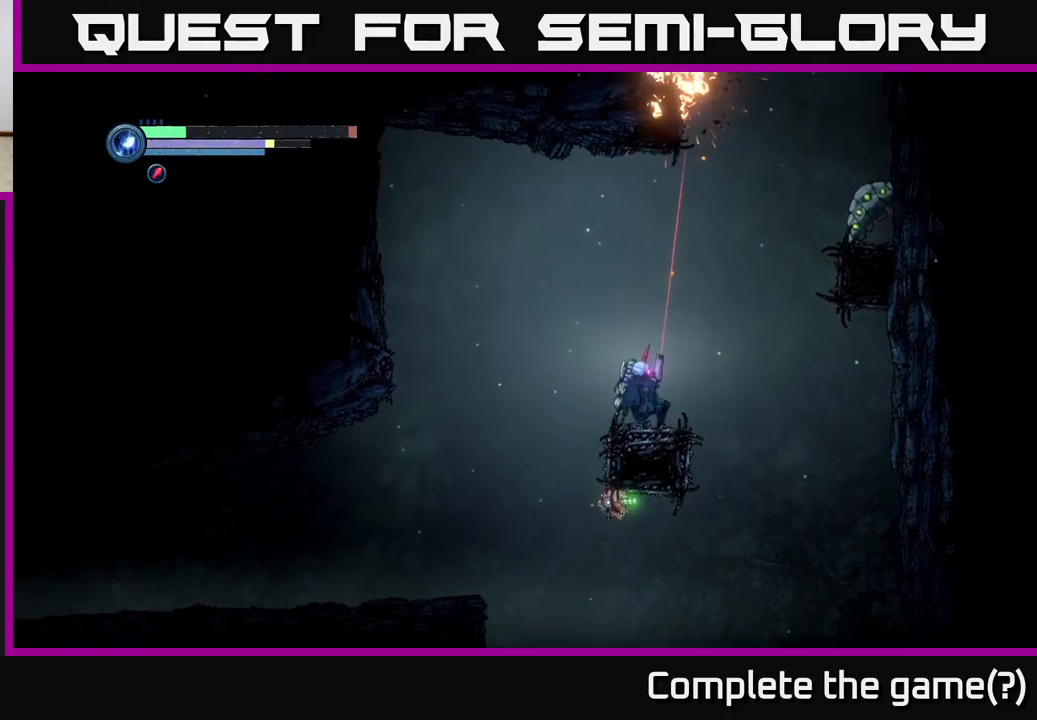
{"buttons": ["L2"], "left_stick": "up-right", "right_stick": "center", "events": []}
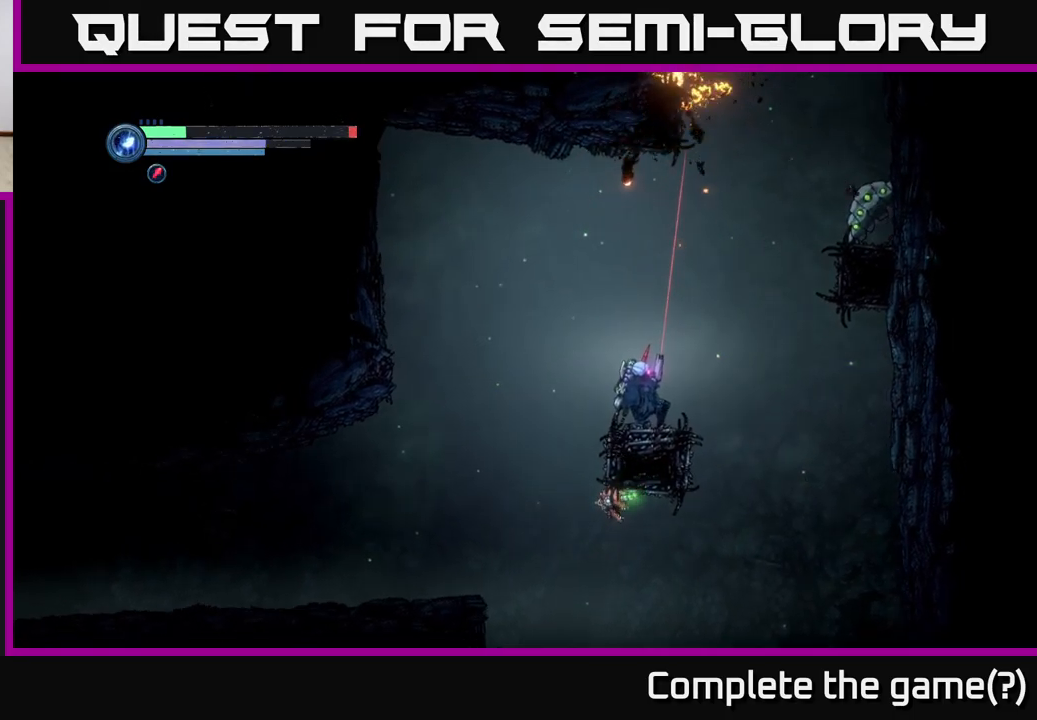
{"buttons": ["A"], "left_stick": "up-right", "right_stick": "center", "events": [[167, "L2", "up"], [333, "A", "down"]]}
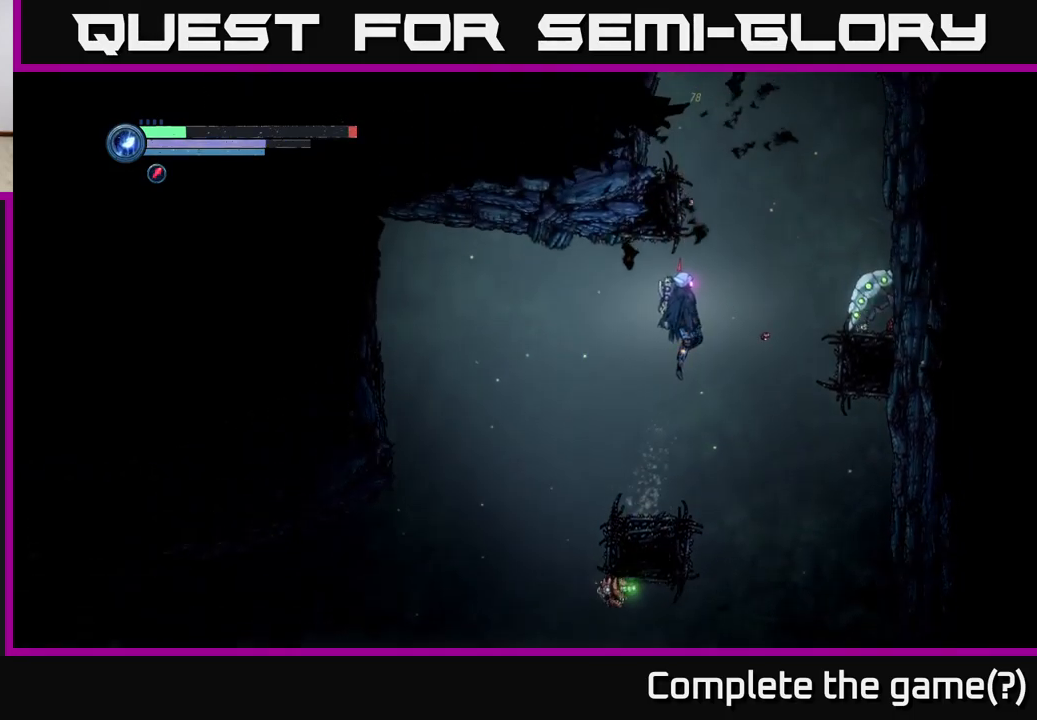
{"buttons": ["X"], "left_stick": "left", "right_stick": "center", "events": [[84, "left_stick", "center"], [100, "X", "down"], [184, "A", "up"], [200, "X", "up"], [284, "X", "down"], [367, "X", "up"], [417, "left_stick", "left"], [434, "X", "down"]]}
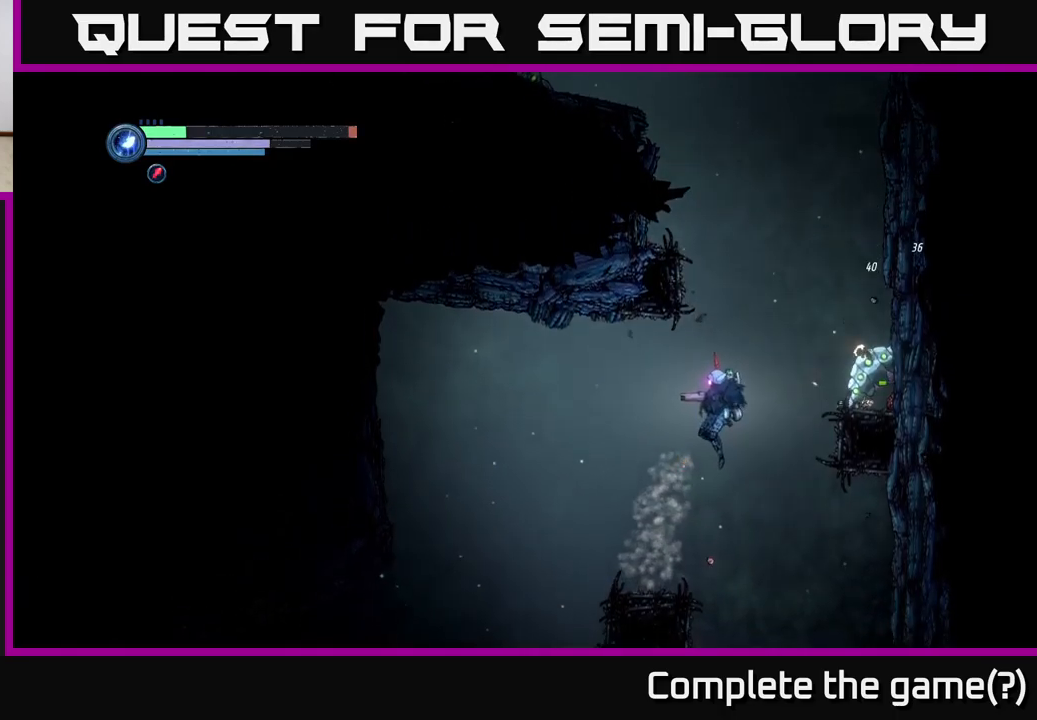
{"buttons": ["A"], "left_stick": "center", "right_stick": "center", "events": [[34, "X", "up"], [300, "left_stick", "right"], [384, "A", "down"], [417, "left_stick", "center"]]}
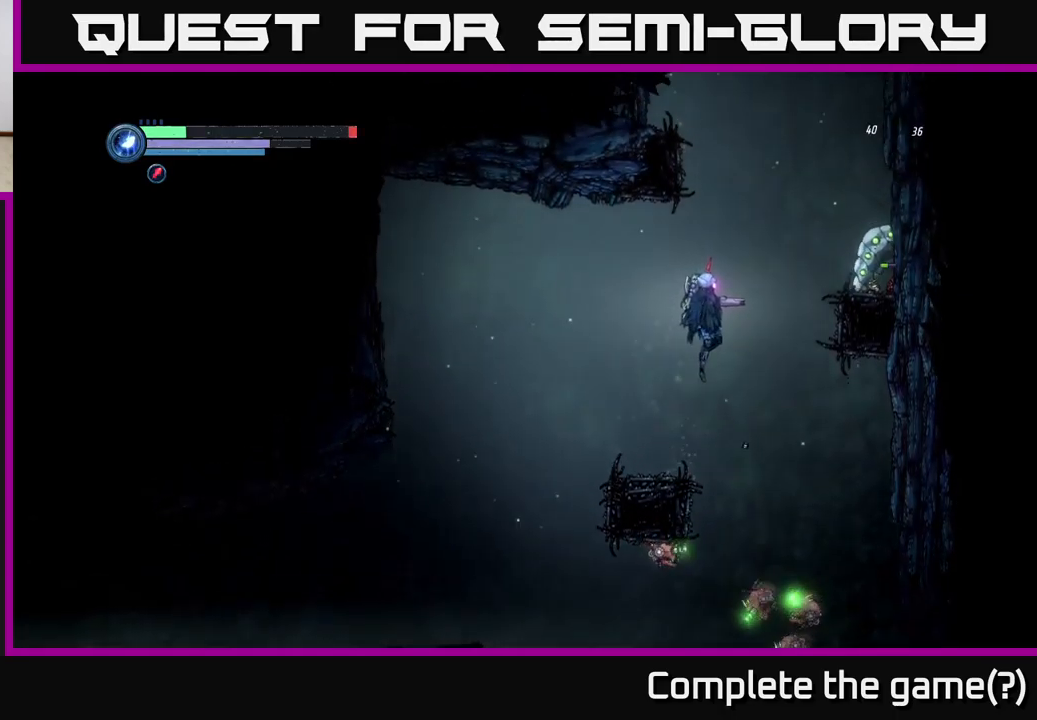
{"buttons": [], "left_stick": "left", "right_stick": "center", "events": [[150, "X", "down"], [267, "X", "up"], [317, "left_stick", "left"], [350, "X", "down"], [384, "A", "up"], [417, "X", "up"]]}
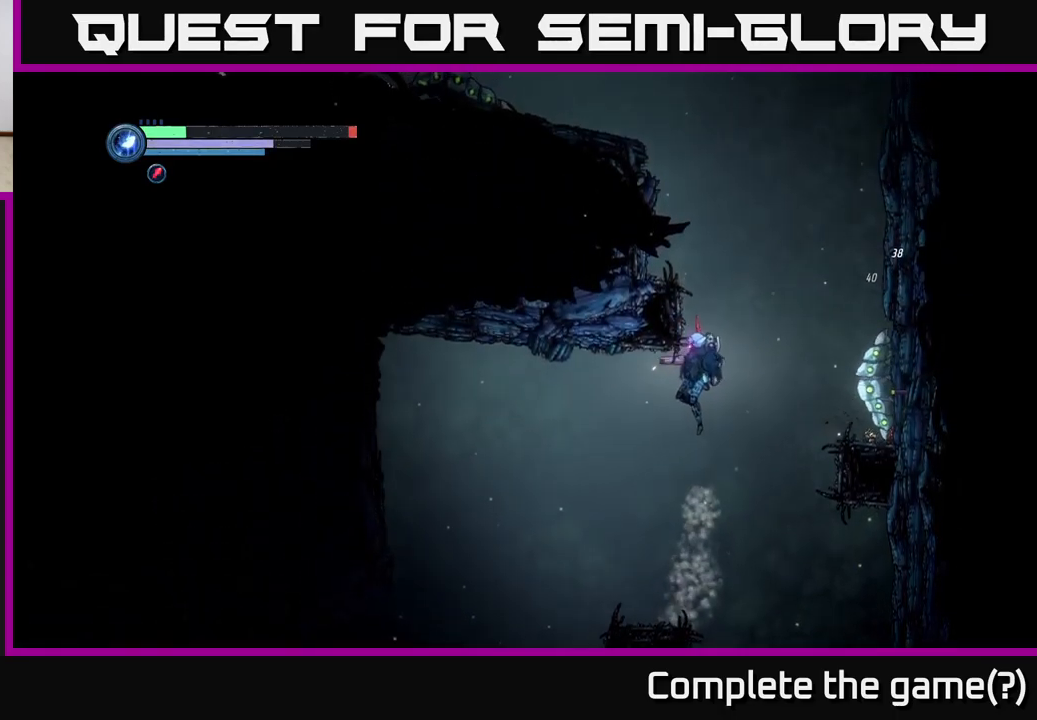
{"buttons": ["A"], "left_stick": "center", "right_stick": "center", "events": [[200, "left_stick", "center"], [267, "left_stick", "right"], [400, "left_stick", "center"], [417, "A", "down"]]}
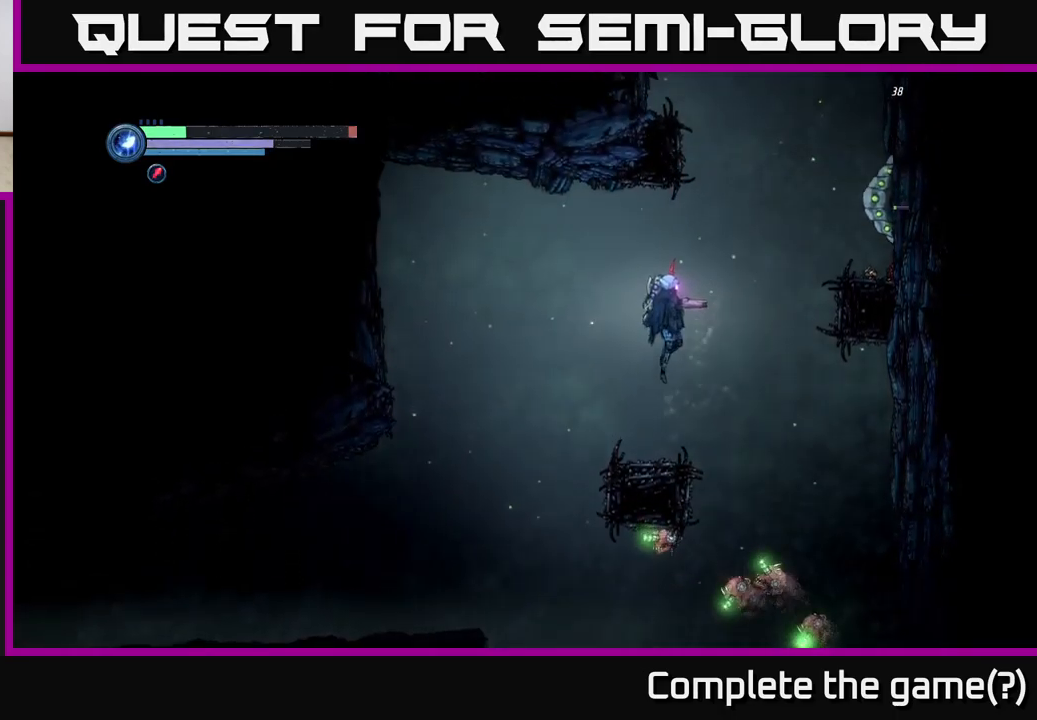
{"buttons": ["X"], "left_stick": "center", "right_stick": "center", "events": [[300, "X", "down"], [367, "A", "up"], [417, "X", "up"], [500, "X", "down"]]}
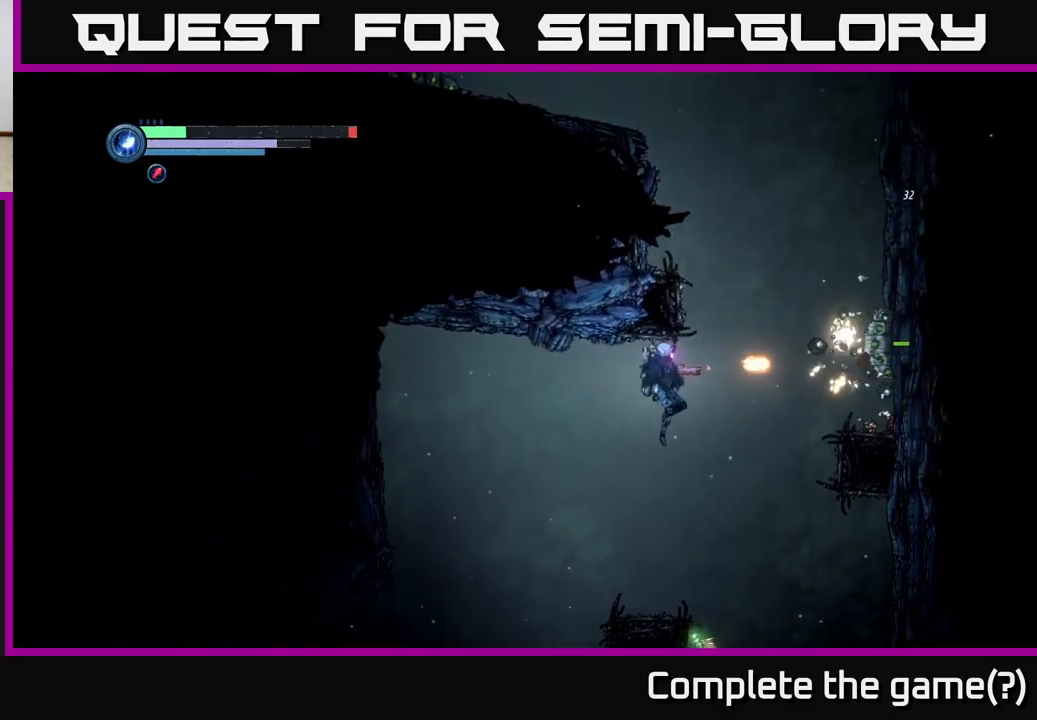
{"buttons": ["A"], "left_stick": "right", "right_stick": "center", "events": [[84, "left_stick", "left"], [100, "X", "up"], [184, "left_stick", "center"], [400, "left_stick", "right"], [417, "A", "down"]]}
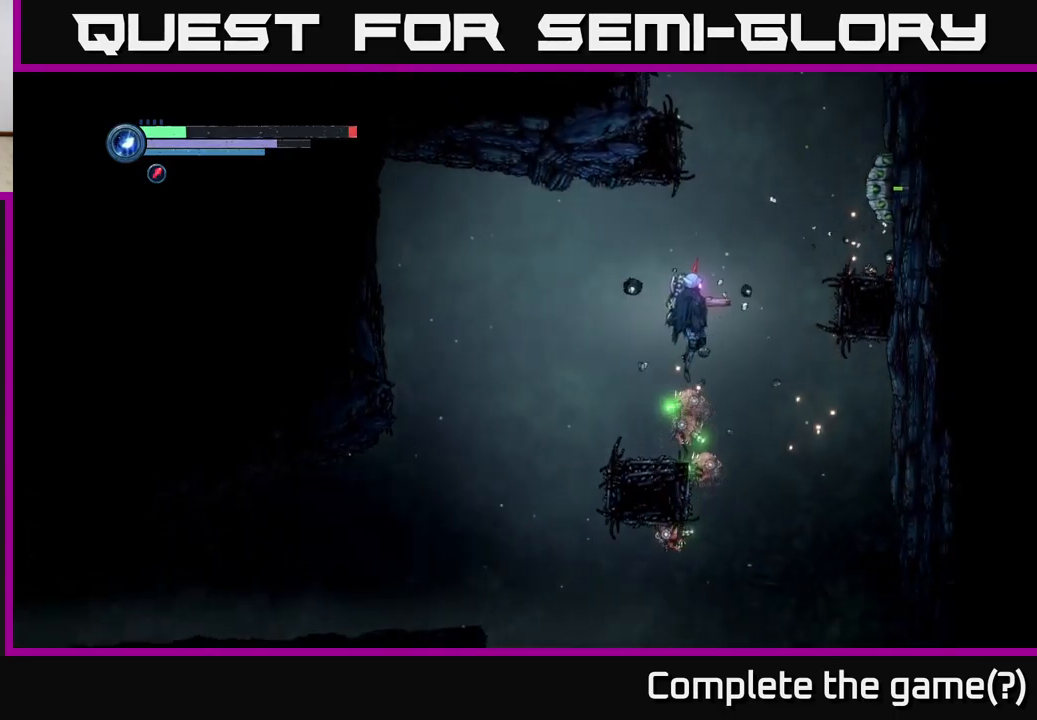
{"buttons": ["A"], "left_stick": "right", "right_stick": "center", "events": [[300, "A", "up"], [367, "A", "down"]]}
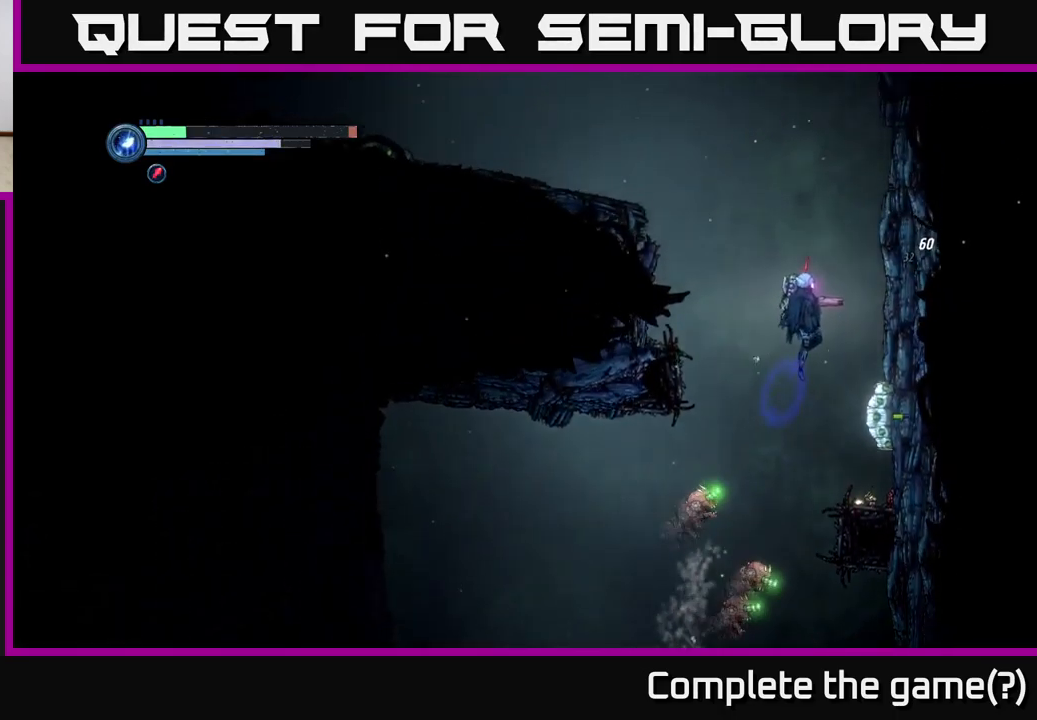
{"buttons": [], "left_stick": "center", "right_stick": "center", "events": [[117, "A", "up"], [500, "left_stick", "center"]]}
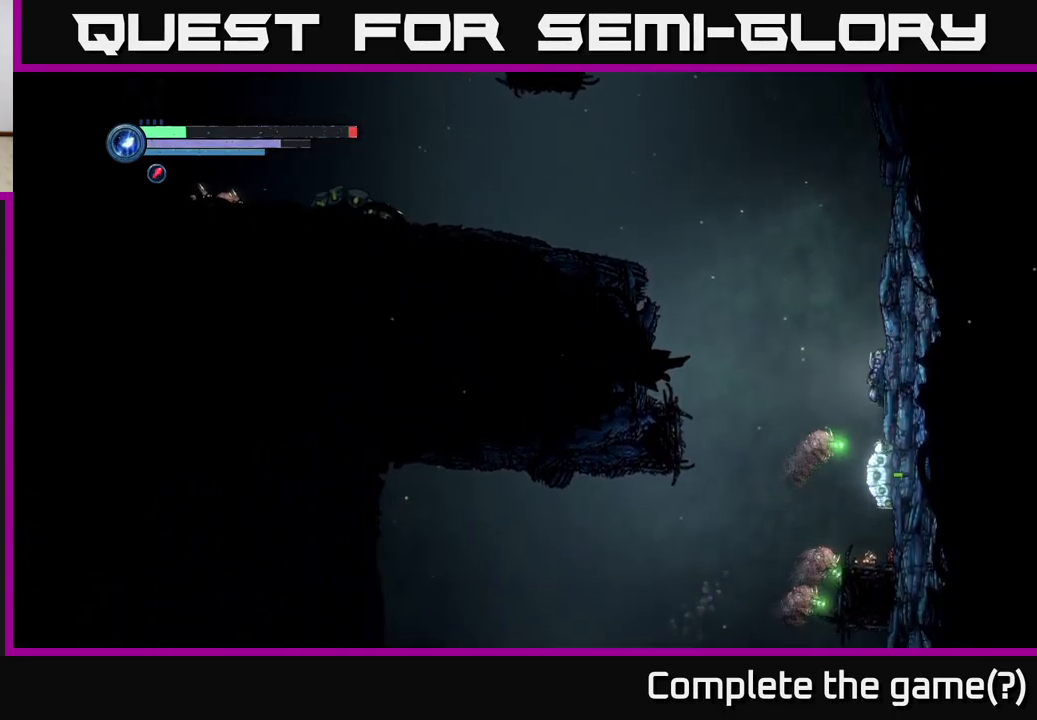
{"buttons": [], "left_stick": "left", "right_stick": "center", "events": [[34, "A", "down"], [50, "left_stick", "left"], [467, "A", "up"]]}
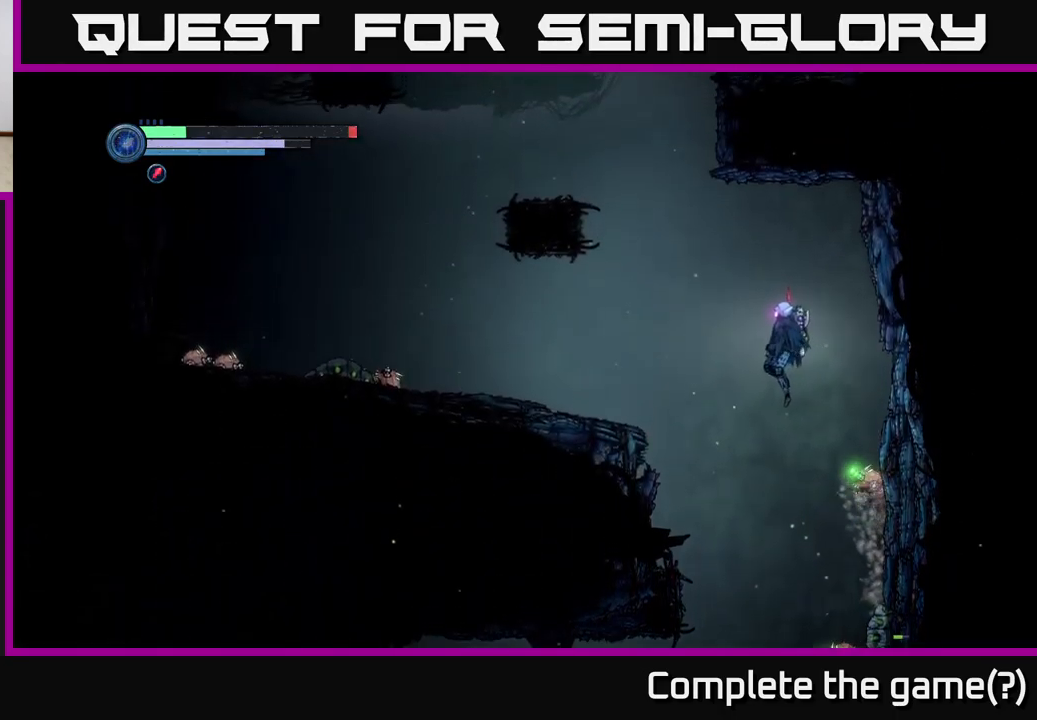
{"buttons": [], "left_stick": "left", "right_stick": "center", "events": [[100, "A", "down"], [217, "A", "up"]]}
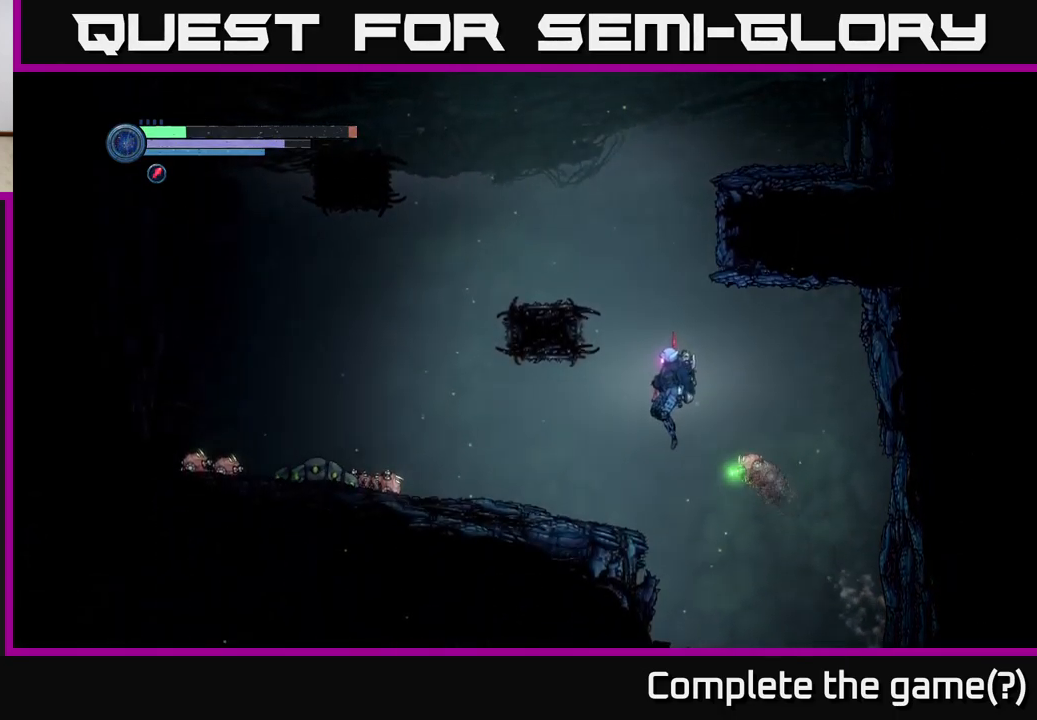
{"buttons": [], "left_stick": "left", "right_stick": "center", "events": []}
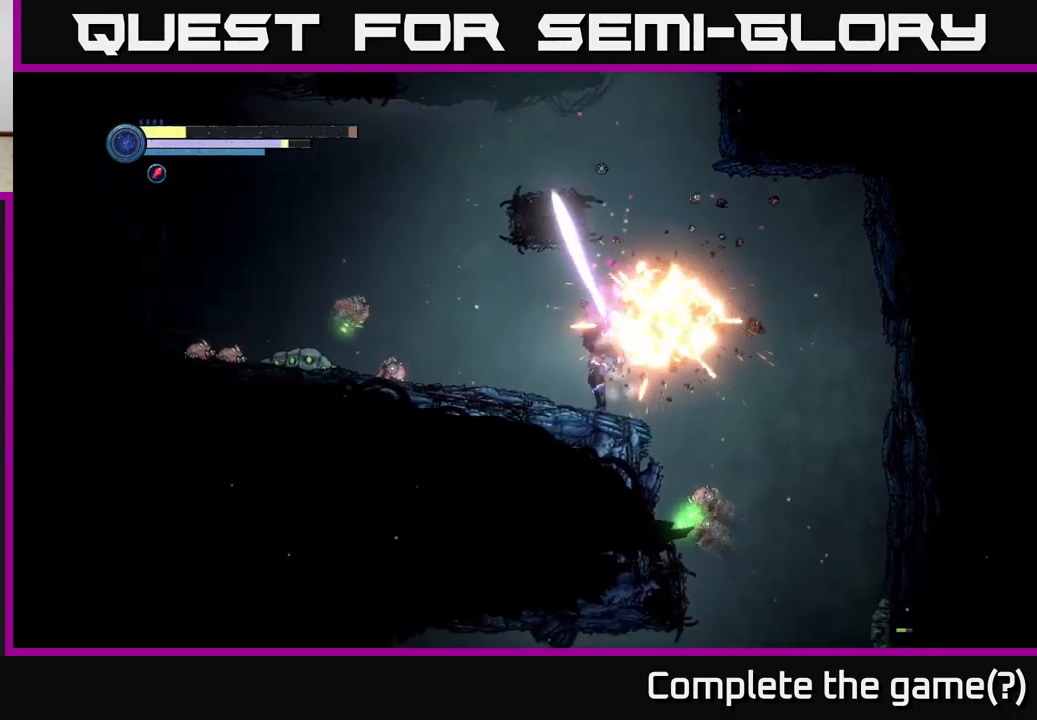
{"buttons": [], "left_stick": "left", "right_stick": "center", "events": []}
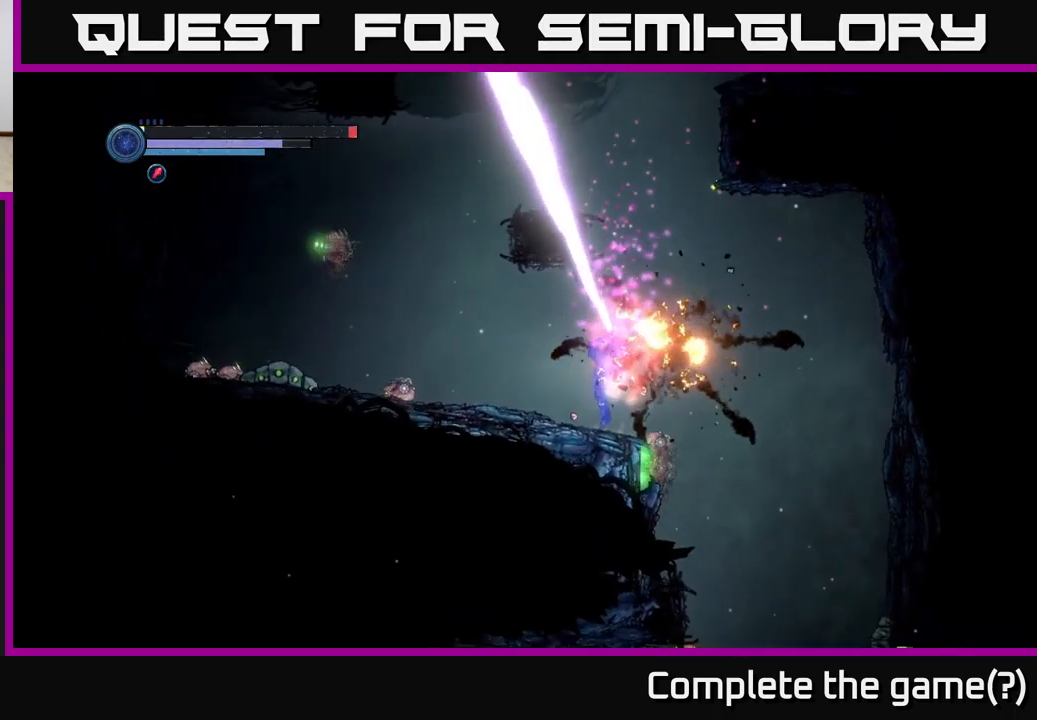
{"buttons": [], "left_stick": "center", "right_stick": "center", "events": [[300, "left_stick", "up-left"], [483, "left_stick", "center"]]}